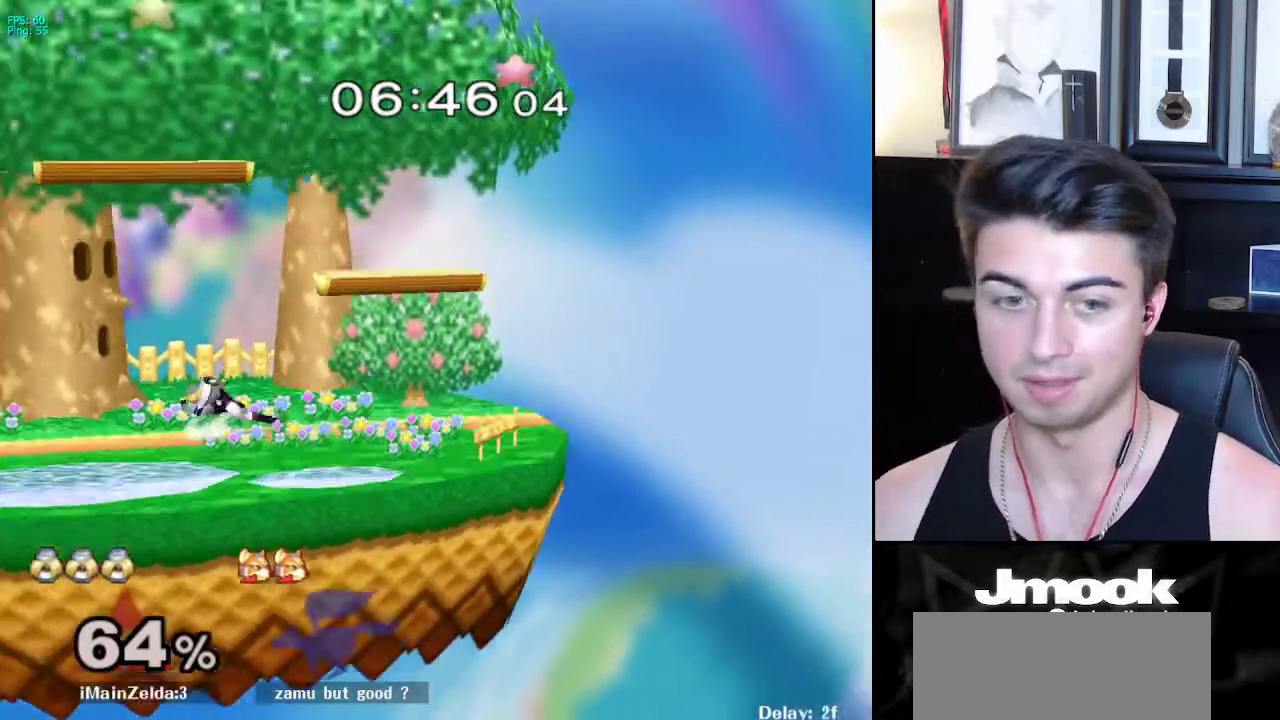
Gameplay with a controller (Nintendo layout); each line is a JSON object with the inputs held at the frame after it. "events" lists button and stick changes between this image and that frame as [ms after this image, input, new state], when the widget could be followed in between. Not read: L3 R3 START.
{"buttons": [], "left_stick": "center", "right_stick": "center", "events": [[33, "left_stick", "center"], [150, "left_stick", "right"], [267, "left_stick", "left"], [367, "left_stick", "right"], [433, "left_stick", "center"]]}
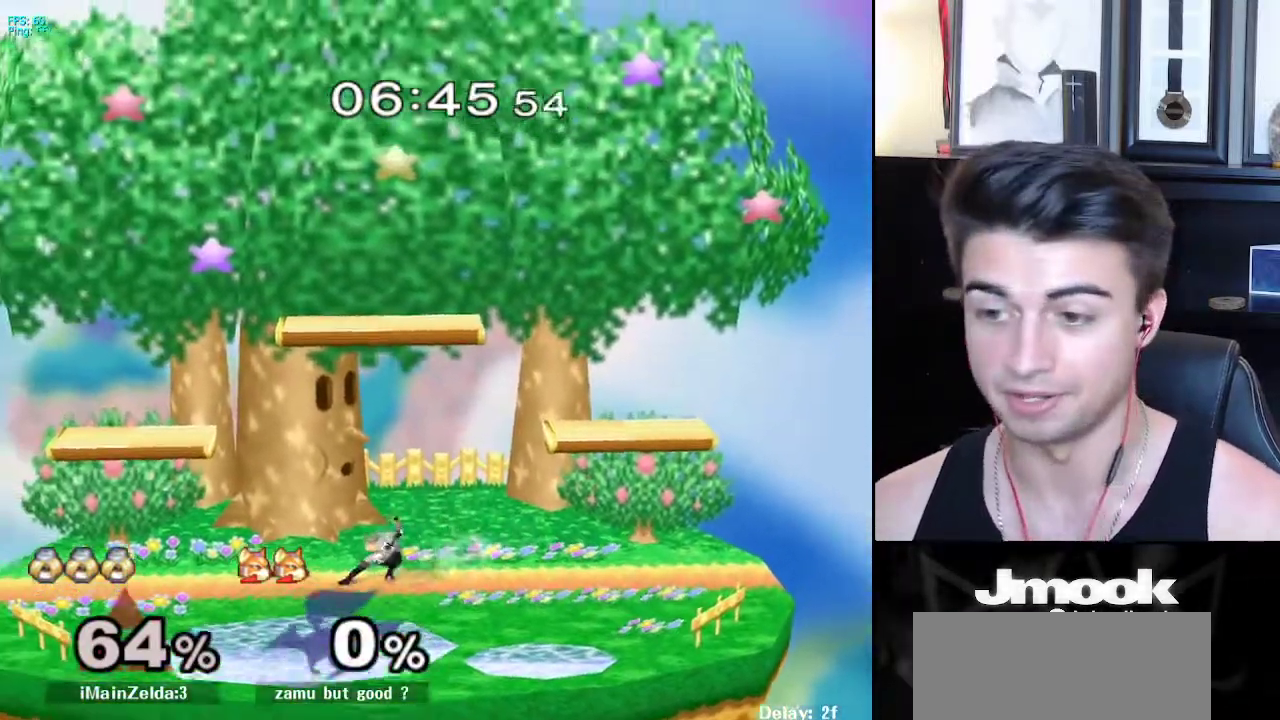
{"buttons": [], "left_stick": "left", "right_stick": "center", "events": [[50, "X", "down"], [67, "left_stick", "down-right"], [117, "R1", "down"], [150, "X", "up"], [217, "R1", "up"], [217, "left_stick", "center"], [283, "left_stick", "right"], [417, "left_stick", "left"]]}
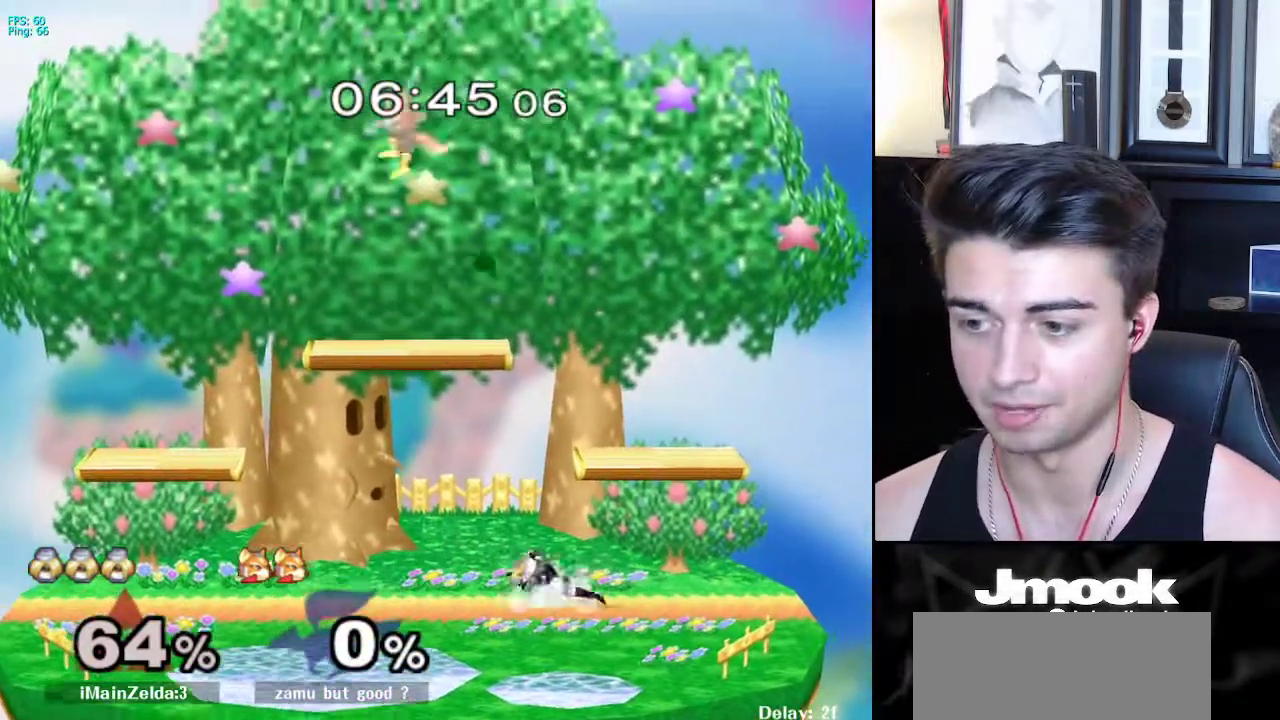
{"buttons": ["R1"], "left_stick": "right", "right_stick": "center", "events": [[33, "left_stick", "center"], [167, "left_stick", "right"], [250, "left_stick", "left"], [333, "left_stick", "right"], [417, "X", "down"], [467, "R1", "down"], [483, "X", "up"]]}
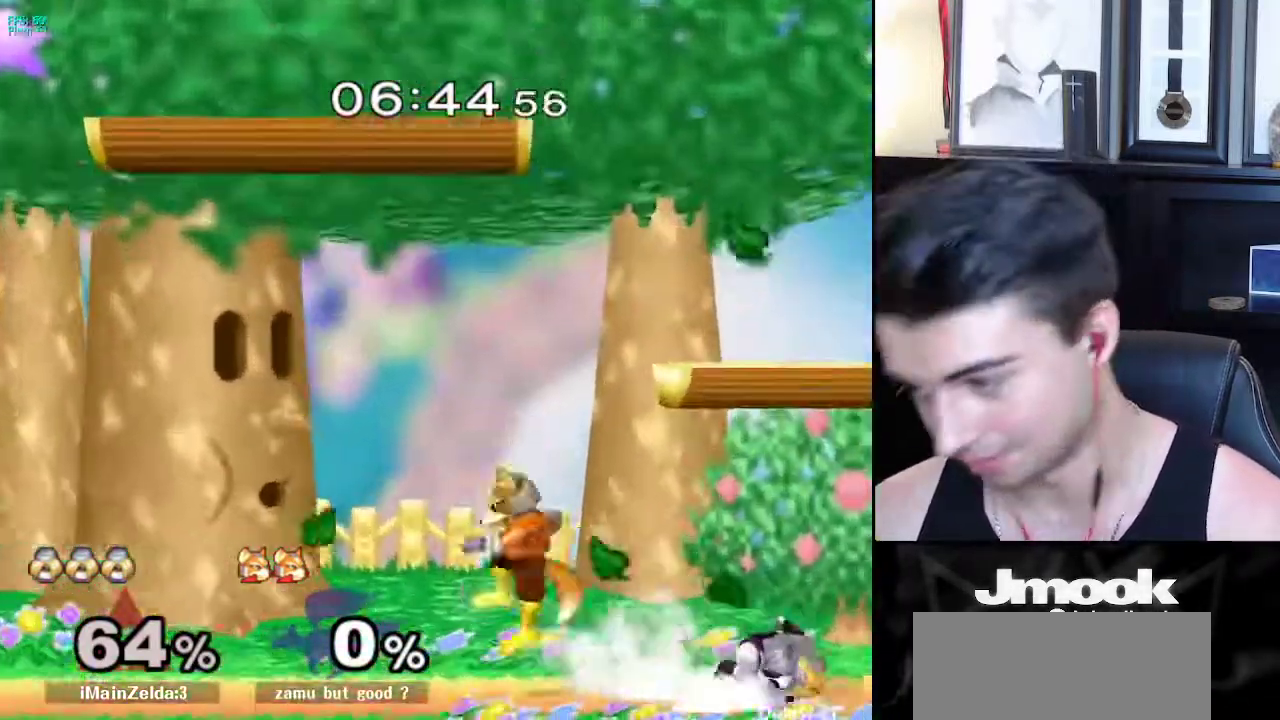
{"buttons": [], "left_stick": "down", "right_stick": "center", "events": [[83, "R1", "up"], [83, "left_stick", "center"], [150, "left_stick", "left"], [267, "left_stick", "down-right"], [283, "X", "down"], [333, "R1", "down"], [367, "X", "up"], [450, "R1", "up"], [467, "left_stick", "down"]]}
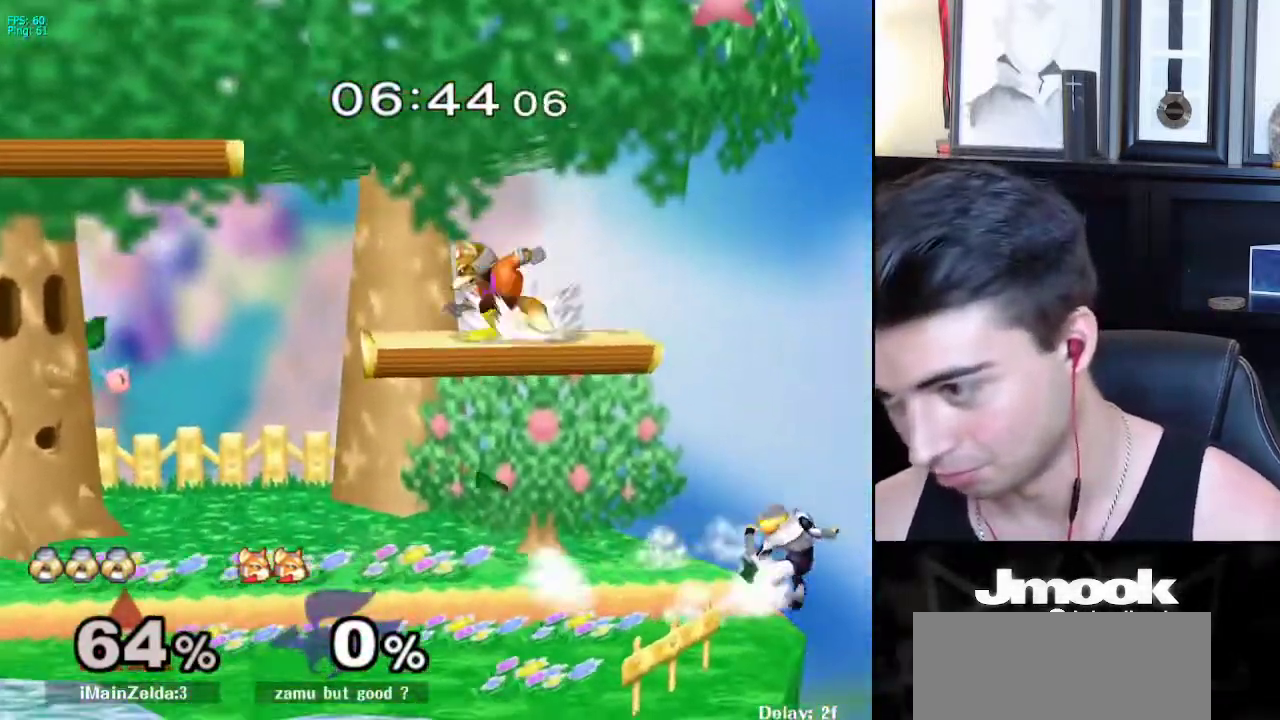
{"buttons": ["B"], "left_stick": "up", "right_stick": "center", "events": [[67, "left_stick", "center"], [217, "left_stick", "down"], [350, "left_stick", "up"], [383, "B", "down"]]}
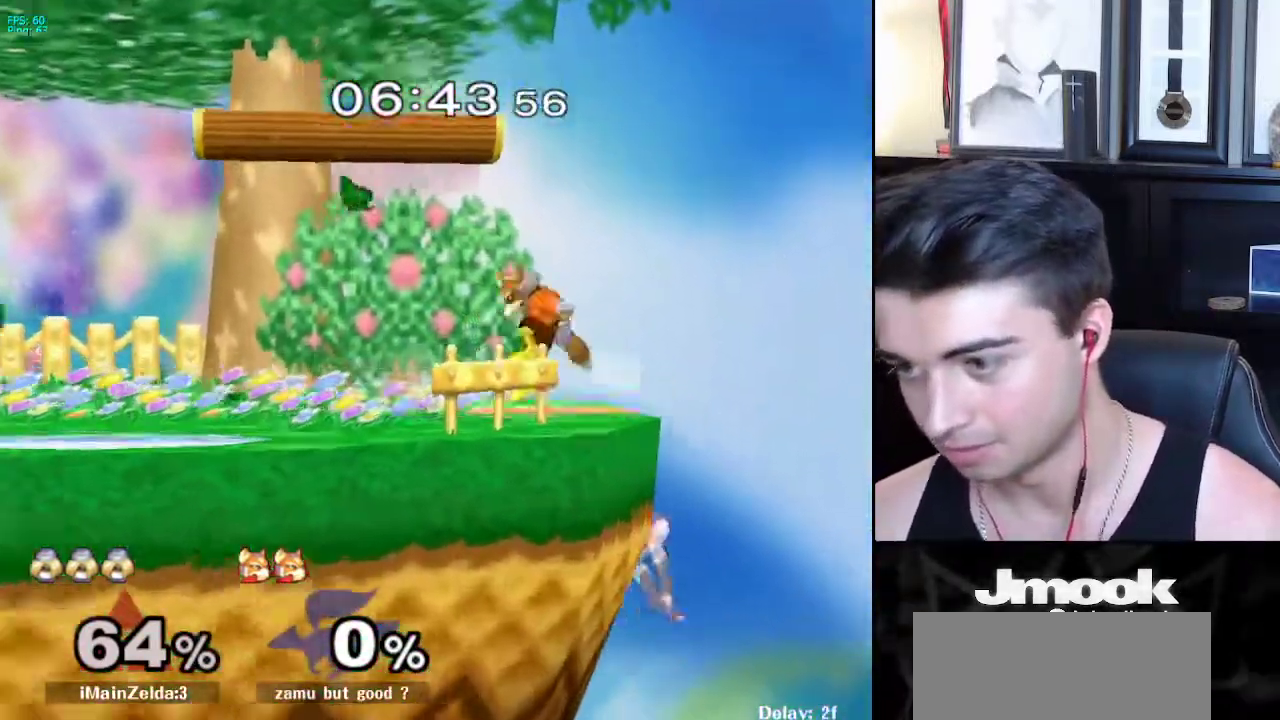
{"buttons": ["X"], "left_stick": "down-left", "right_stick": "center", "events": [[33, "left_stick", "center"], [100, "B", "up"], [350, "left_stick", "down-left"], [400, "X", "down"]]}
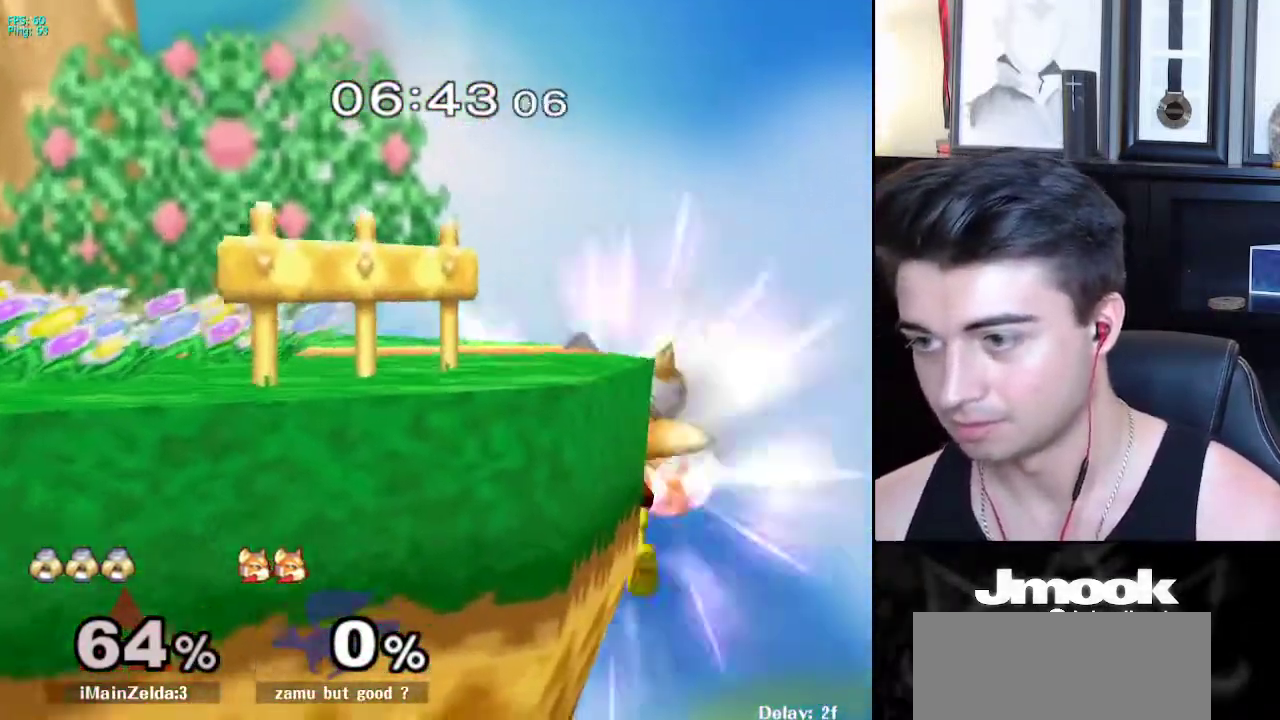
{"buttons": [], "left_stick": "center", "right_stick": "center", "events": [[50, "X", "up"], [100, "left_stick", "center"], [367, "A", "down"], [433, "A", "up"], [450, "X", "down"], [500, "X", "up"]]}
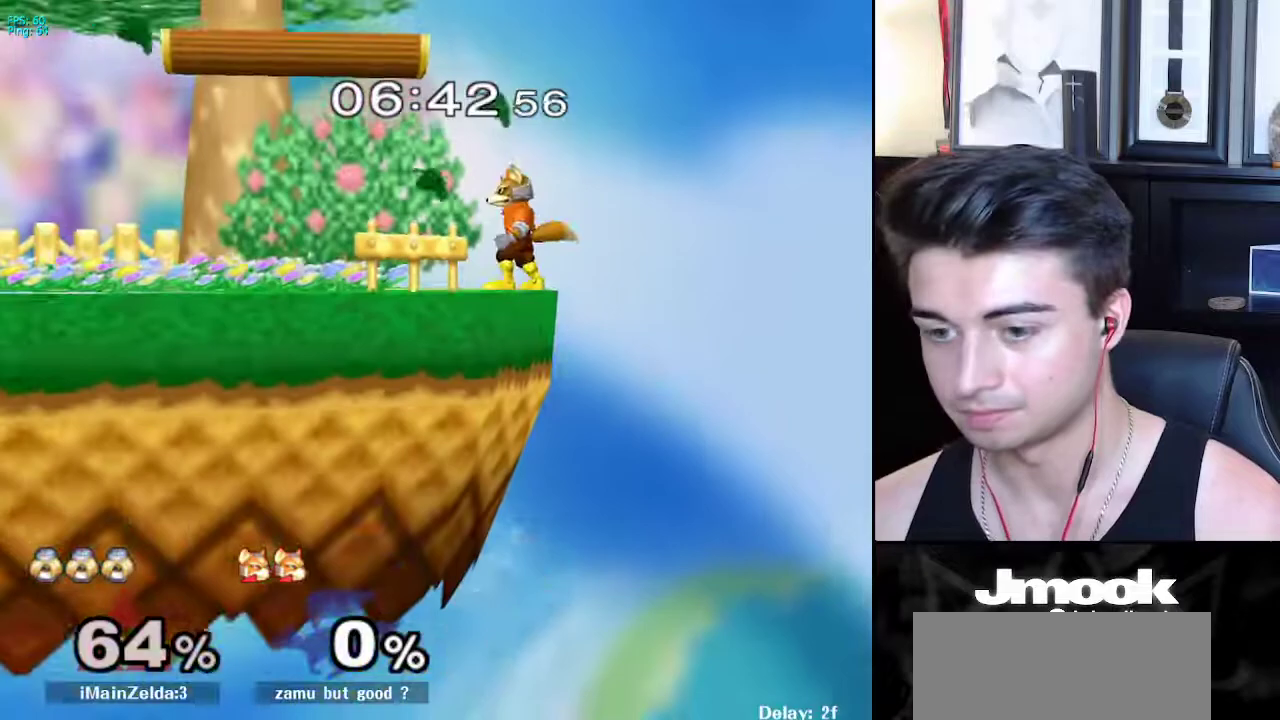
{"buttons": [], "left_stick": "center", "right_stick": "center", "events": [[17, "A", "down"], [33, "A", "up"], [50, "B", "down"], [183, "B", "up"]]}
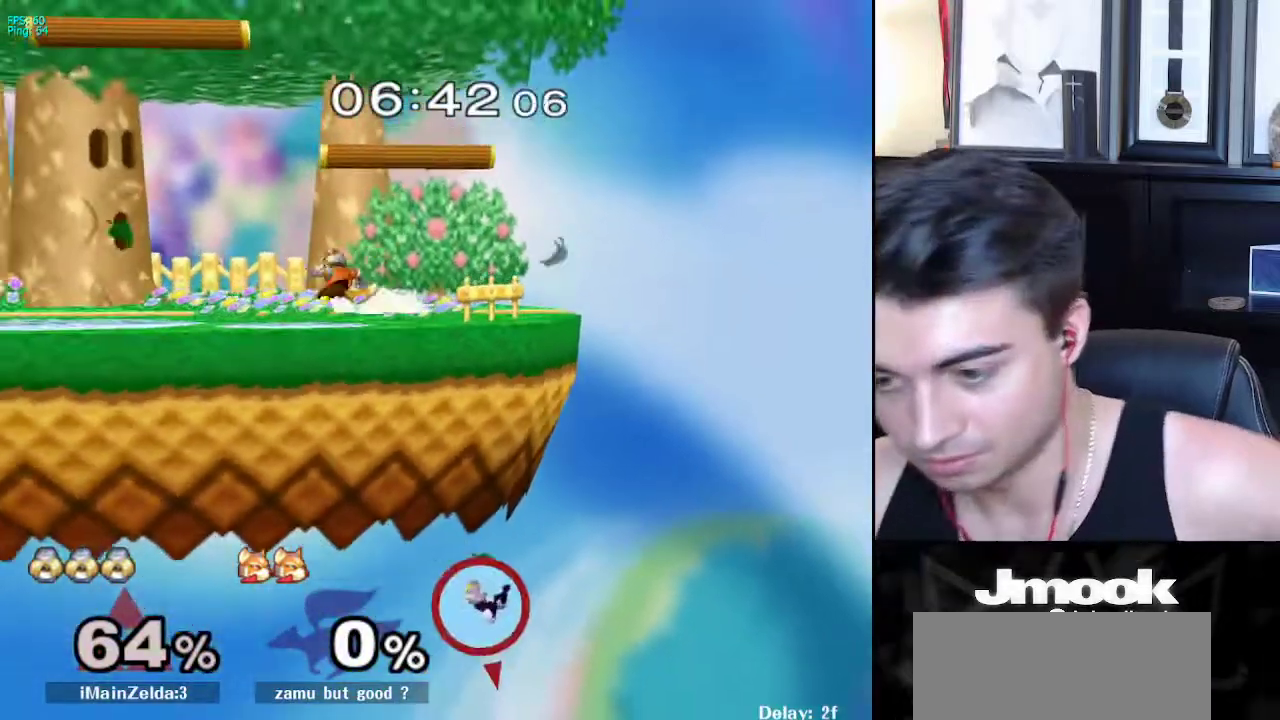
{"buttons": [], "left_stick": "center", "right_stick": "center", "events": []}
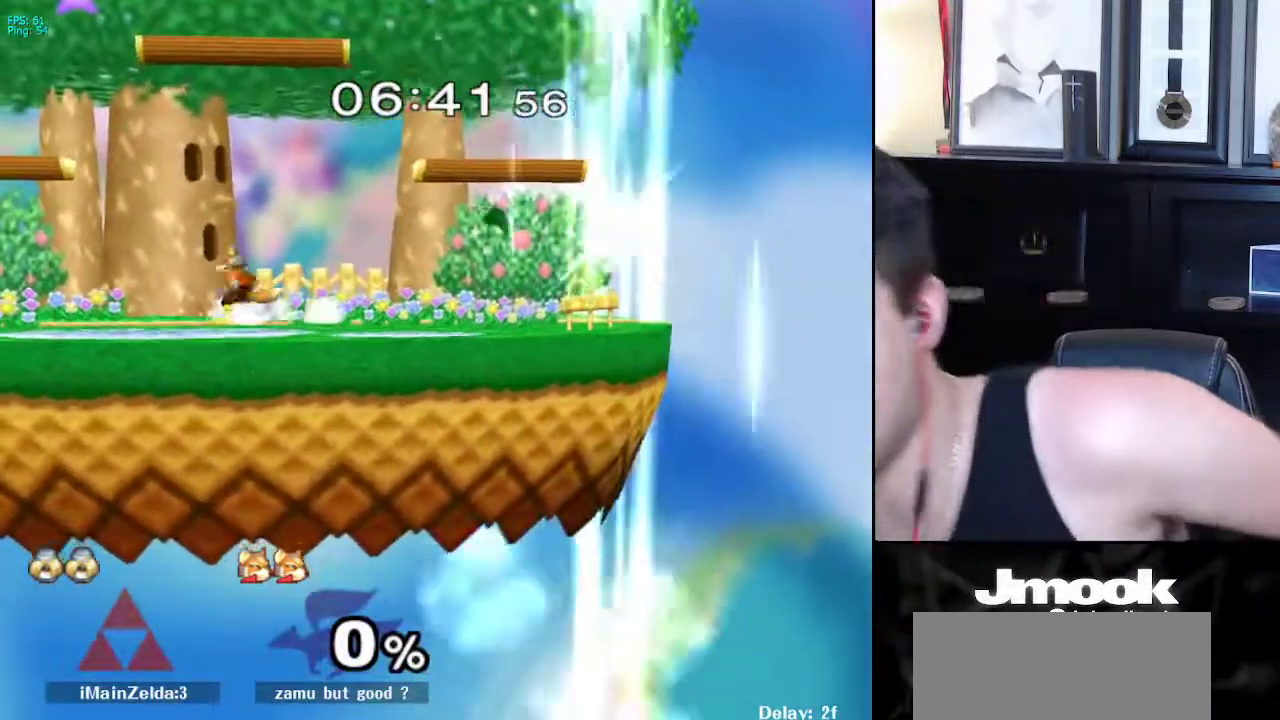
{"buttons": [], "left_stick": "center", "right_stick": "center", "events": []}
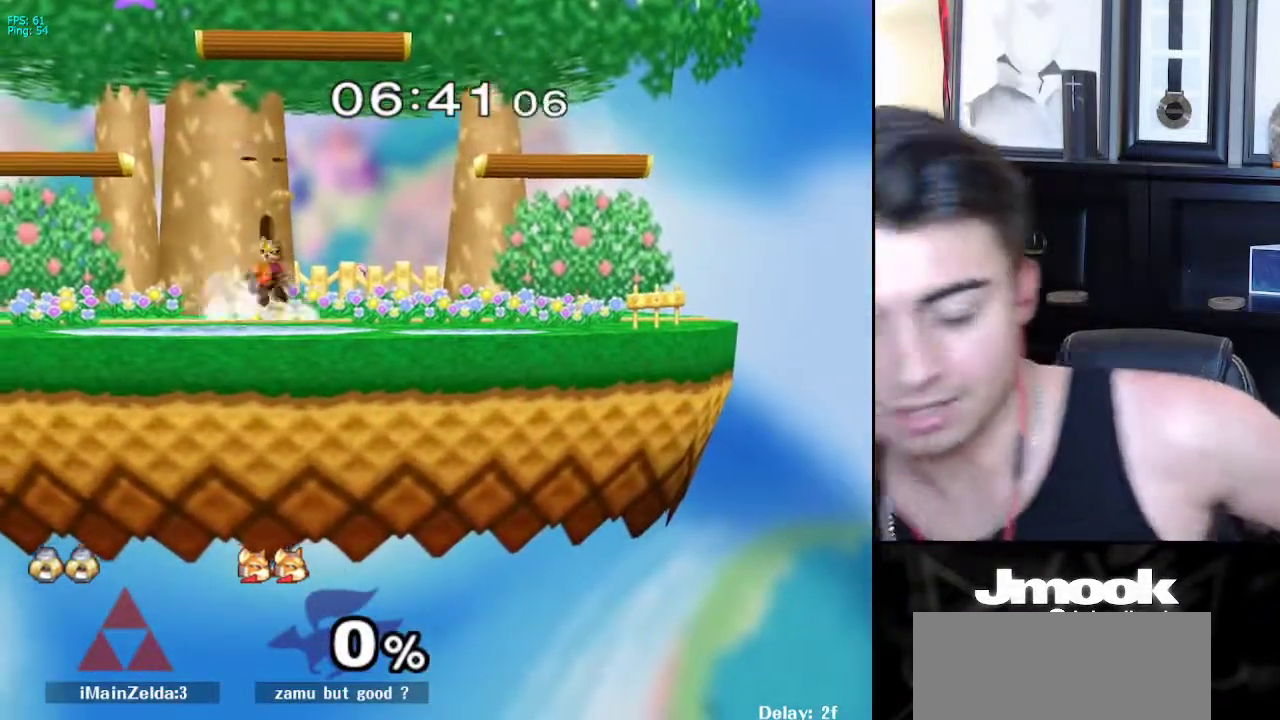
{"buttons": [], "left_stick": "center", "right_stick": "center", "events": []}
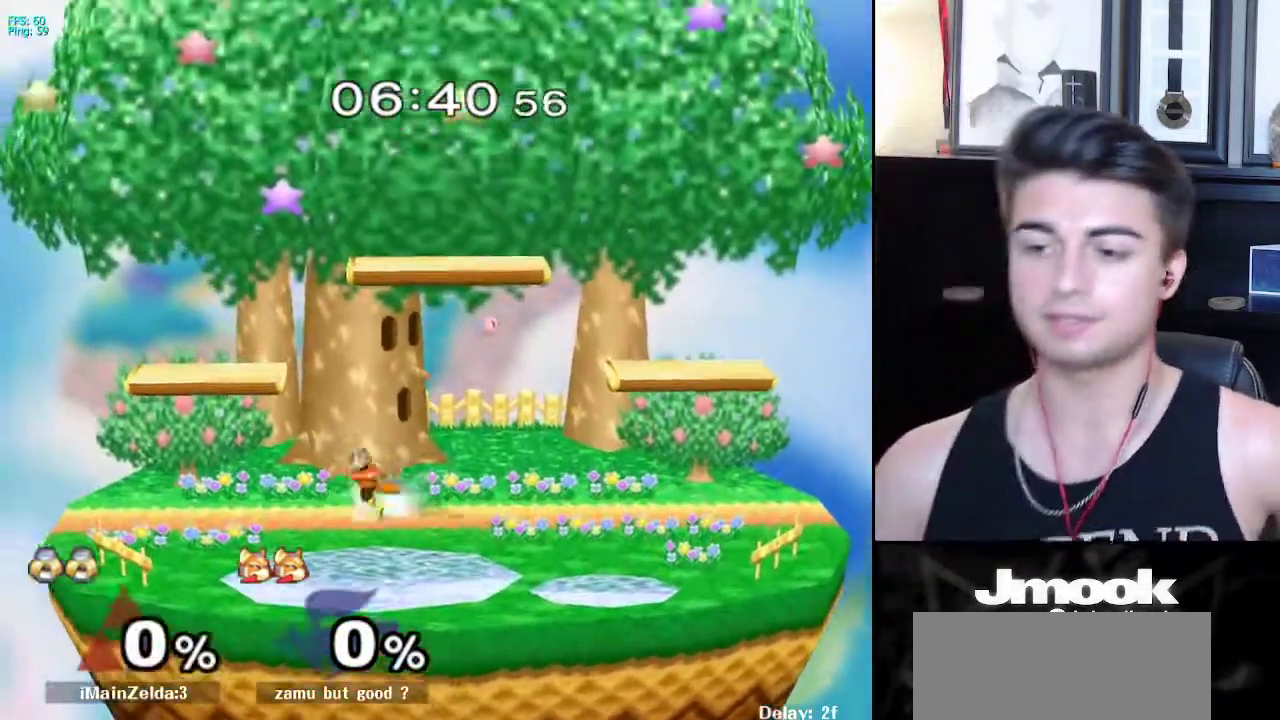
{"buttons": [], "left_stick": "center", "right_stick": "center", "events": []}
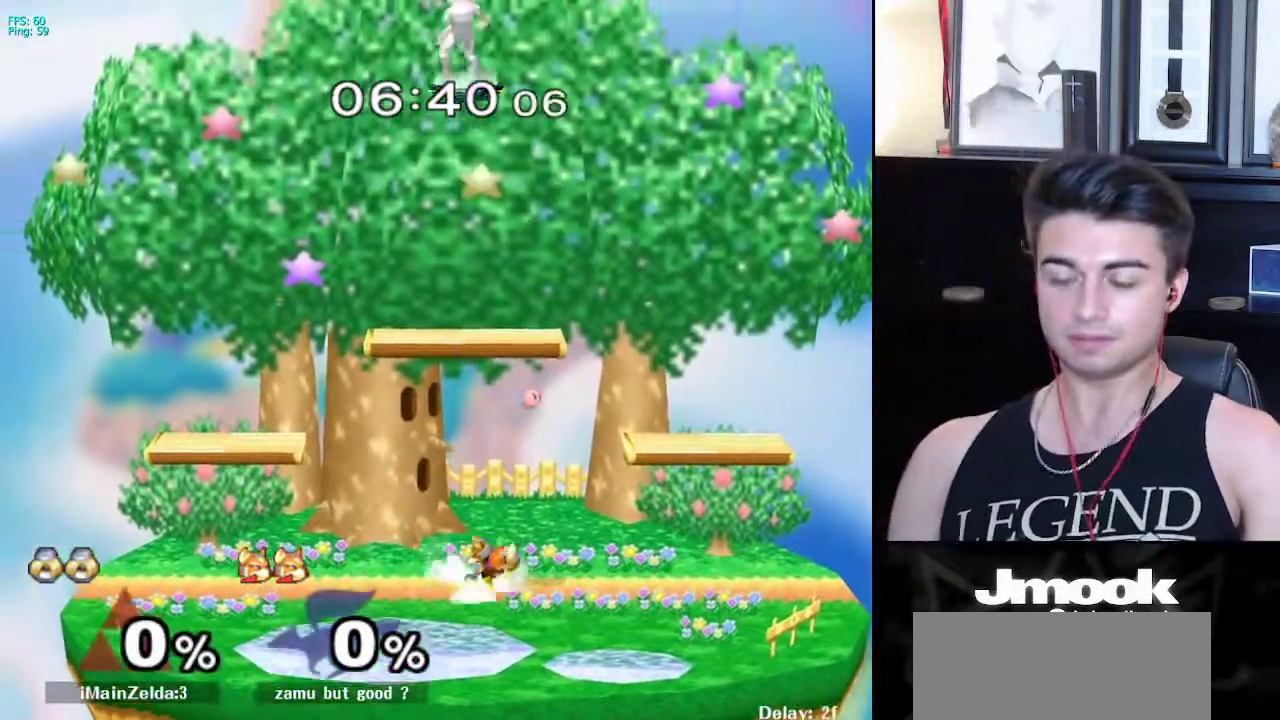
{"buttons": ["B"], "left_stick": "center", "right_stick": "center", "events": [[200, "left_stick", "down"], [283, "left_stick", "center"], [317, "B", "down"]]}
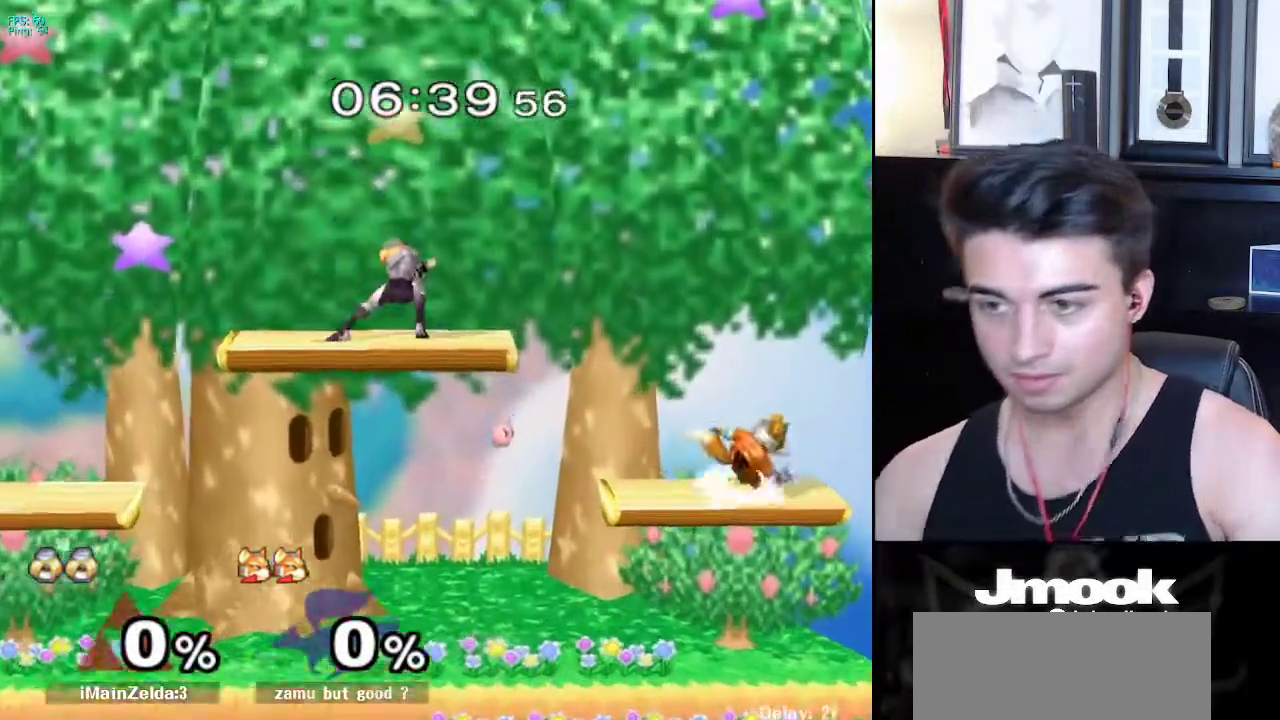
{"buttons": [], "left_stick": "right", "right_stick": "center", "events": [[167, "Z", "down"], [250, "B", "up"], [267, "Z", "up"], [300, "left_stick", "right"]]}
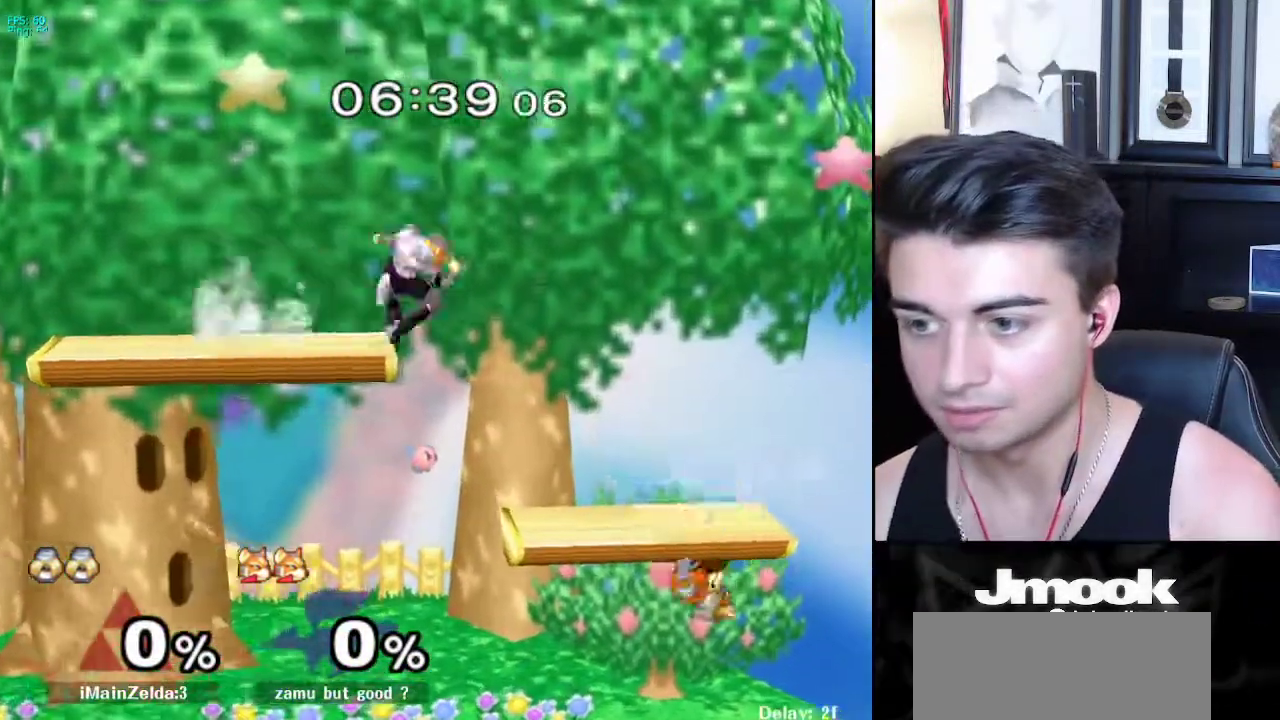
{"buttons": ["A"], "left_stick": "up", "right_stick": "center", "events": [[50, "left_stick", "down-right"], [67, "right_stick", "right"], [200, "right_stick", "center"], [300, "left_stick", "center"], [417, "left_stick", "up"], [500, "A", "down"]]}
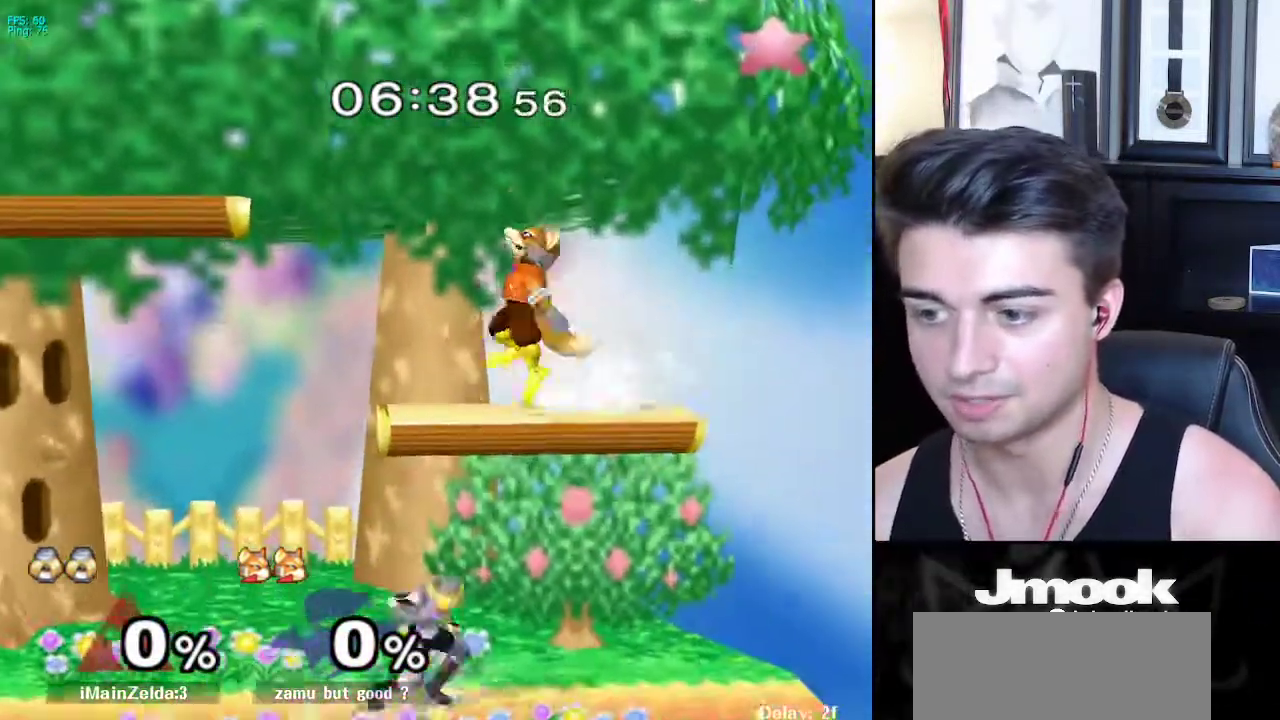
{"buttons": [], "left_stick": "left", "right_stick": "center", "events": [[117, "A", "up"], [183, "left_stick", "center"], [400, "left_stick", "left"]]}
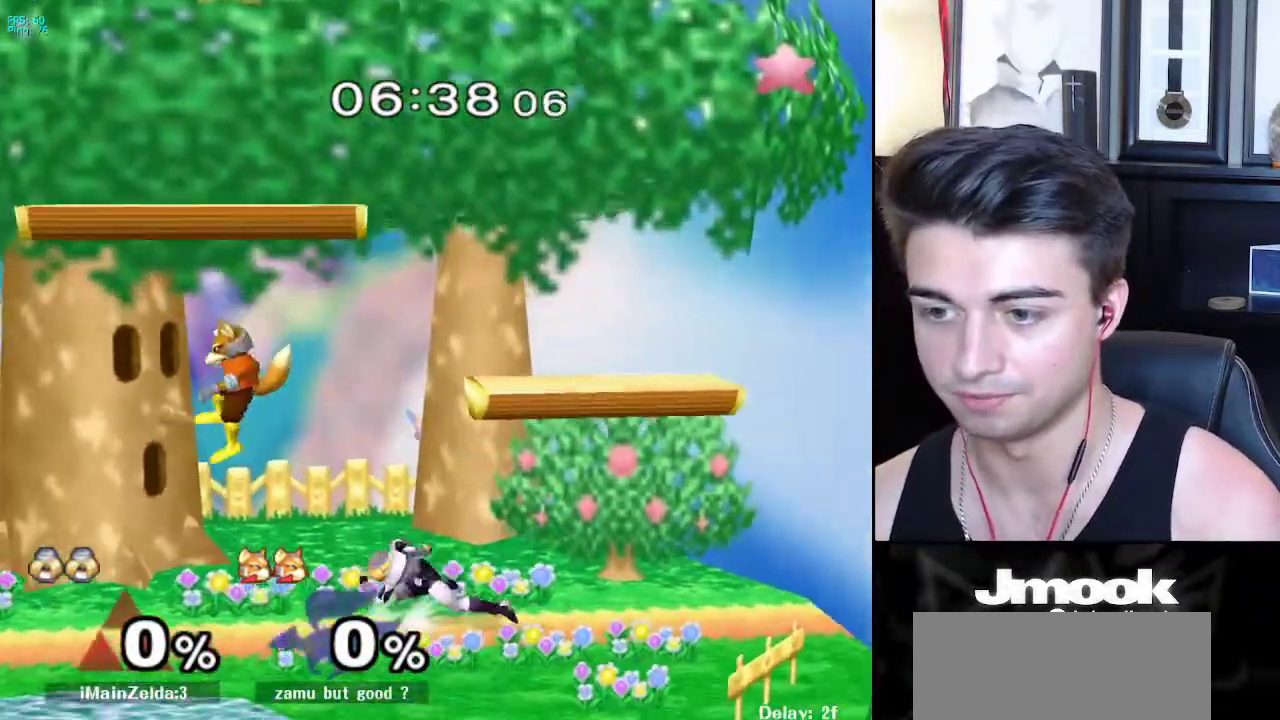
{"buttons": [], "left_stick": "down", "right_stick": "center", "events": [[33, "X", "down"], [67, "X", "up"], [333, "right_stick", "left"], [467, "right_stick", "center"], [483, "left_stick", "down"]]}
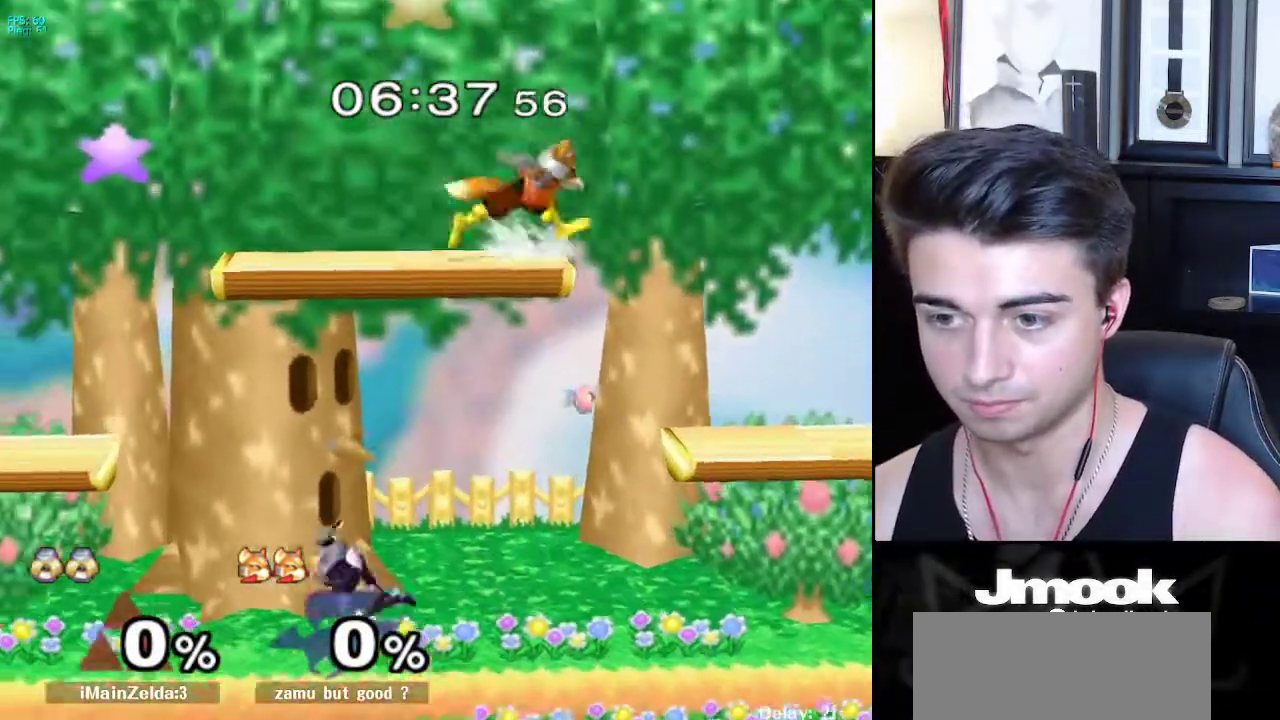
{"buttons": [], "left_stick": "right", "right_stick": "center", "events": [[33, "left_stick", "center"], [150, "left_stick", "right"], [283, "left_stick", "left"], [367, "left_stick", "right"]]}
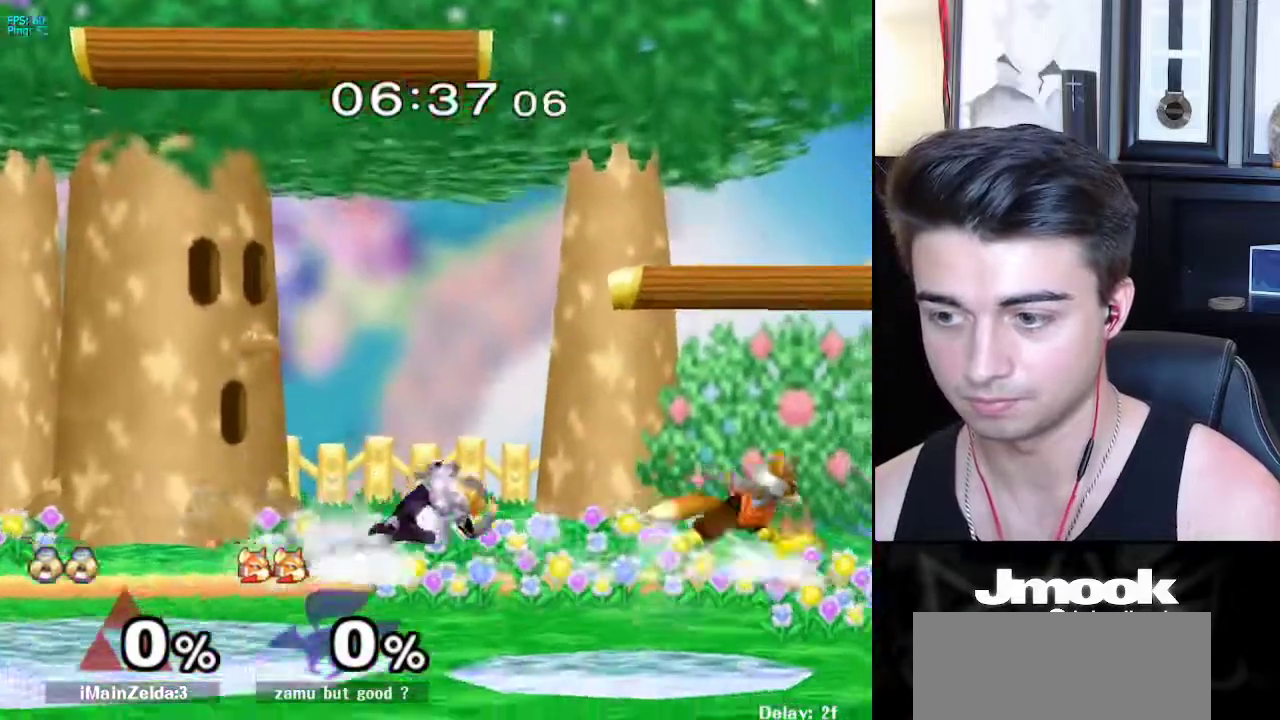
{"buttons": [], "left_stick": "center", "right_stick": "center", "events": [[50, "A", "down"], [67, "Z", "down"], [183, "left_stick", "center"], [200, "A", "up"], [367, "Z", "up"]]}
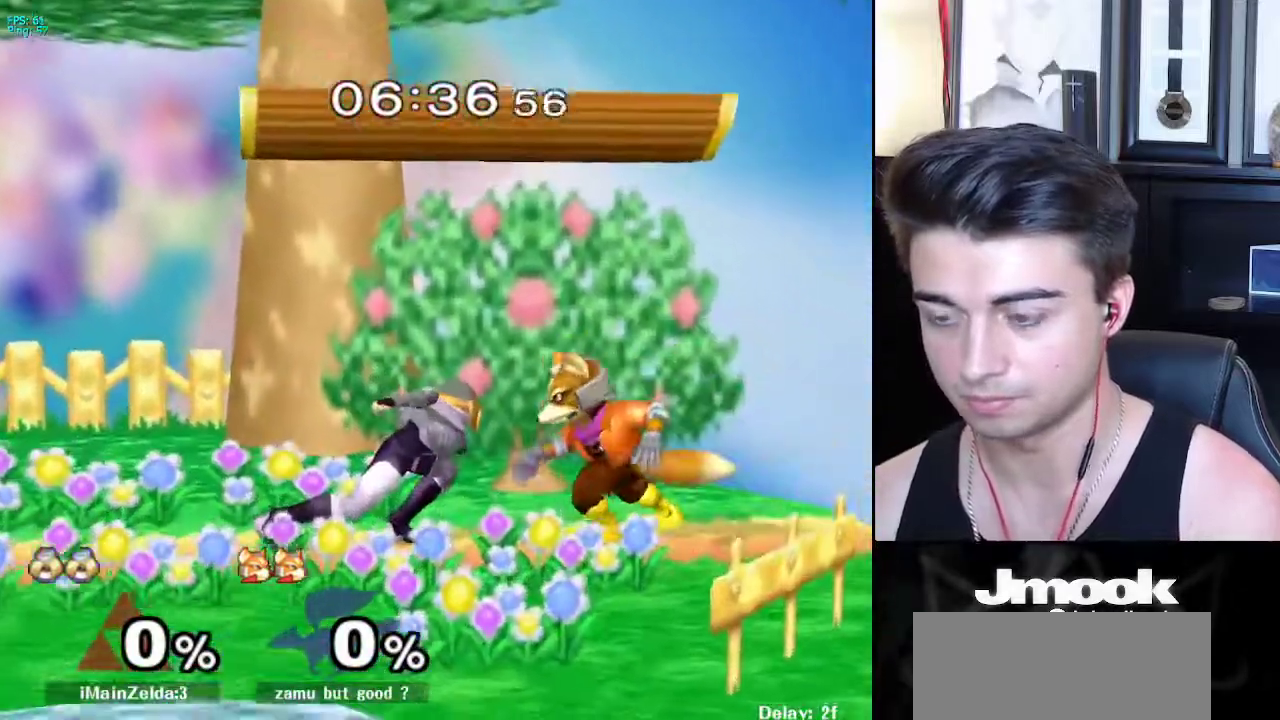
{"buttons": ["L1"], "left_stick": "right", "right_stick": "center", "events": [[100, "left_stick", "right"], [117, "L1", "down"]]}
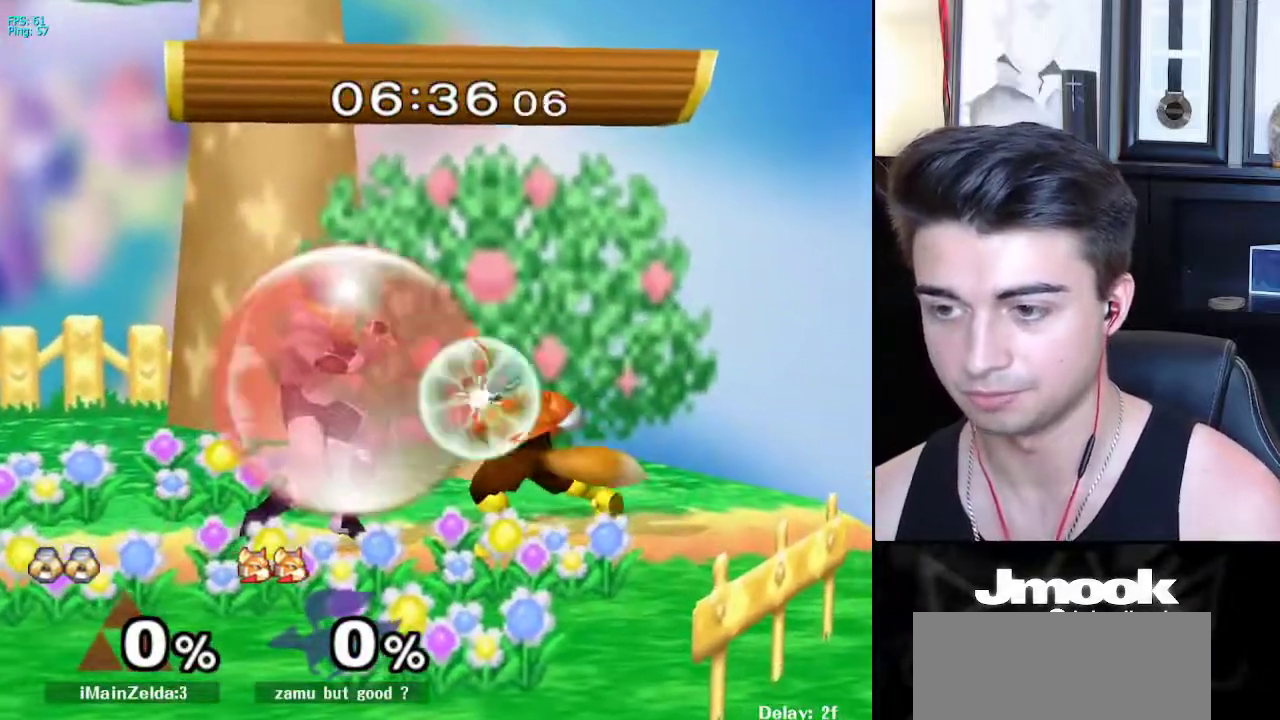
{"buttons": [], "left_stick": "down", "right_stick": "right", "events": [[117, "left_stick", "center"], [133, "X", "down"], [167, "X", "up"], [350, "left_stick", "up-left"], [400, "L1", "up"], [450, "right_stick", "right"], [500, "left_stick", "down"]]}
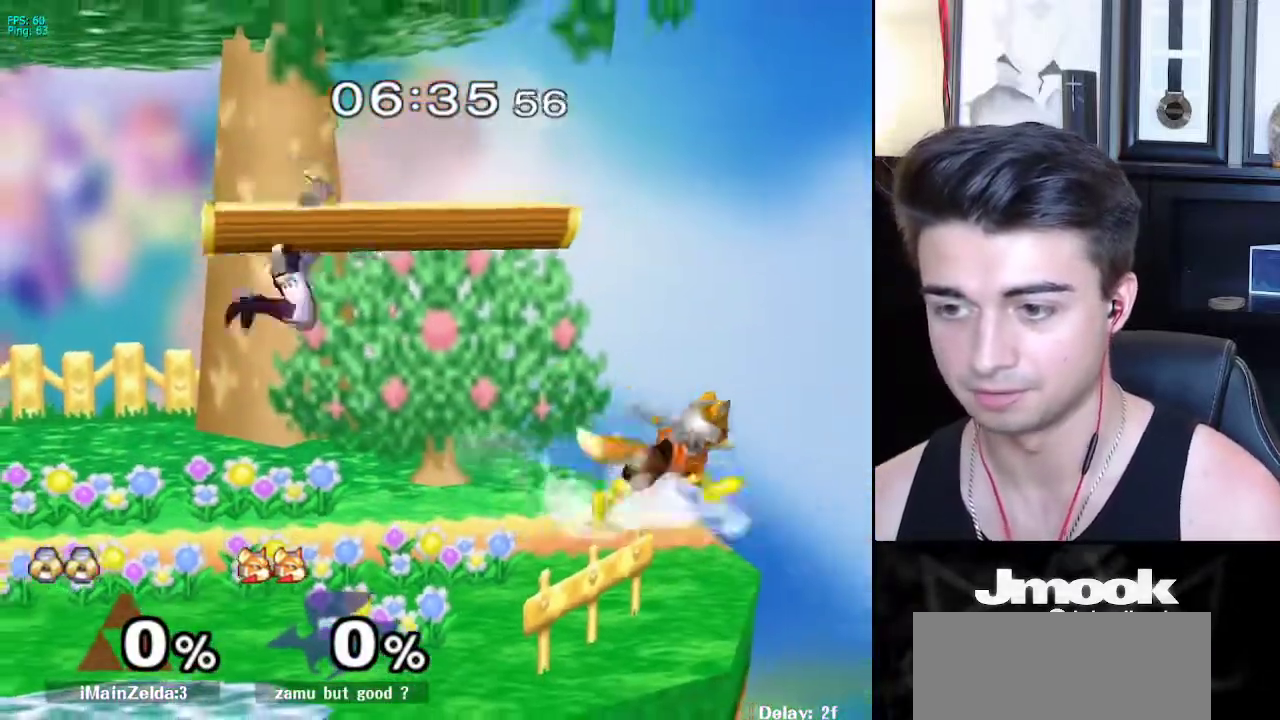
{"buttons": ["X", "Z"], "left_stick": "right", "right_stick": "center", "events": [[50, "L1", "down"], [100, "right_stick", "center"], [117, "left_stick", "center"], [150, "L1", "up"], [267, "left_stick", "left"], [350, "left_stick", "center"], [450, "left_stick", "right"], [467, "X", "down"], [483, "Z", "down"]]}
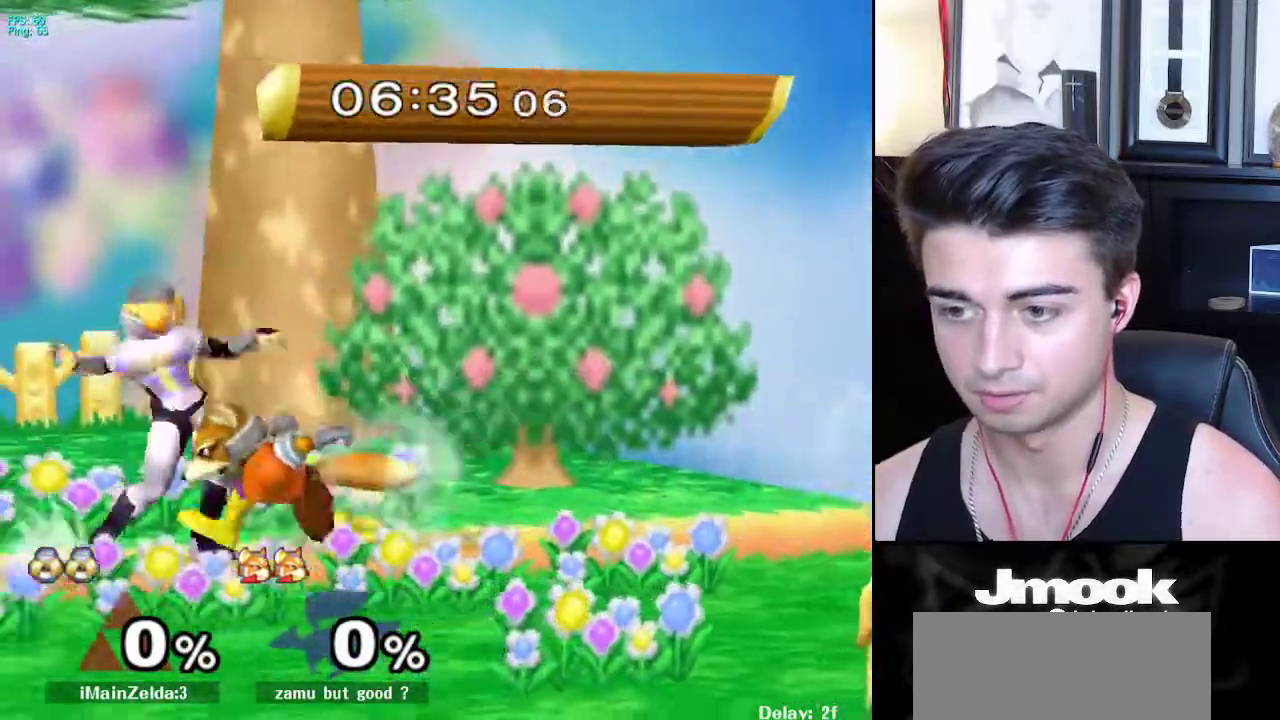
{"buttons": [], "left_stick": "center", "right_stick": "down", "events": [[17, "left_stick", "center"], [67, "X", "up"], [67, "Z", "up"], [117, "Z", "down"], [150, "Z", "up"], [433, "right_stick", "down"]]}
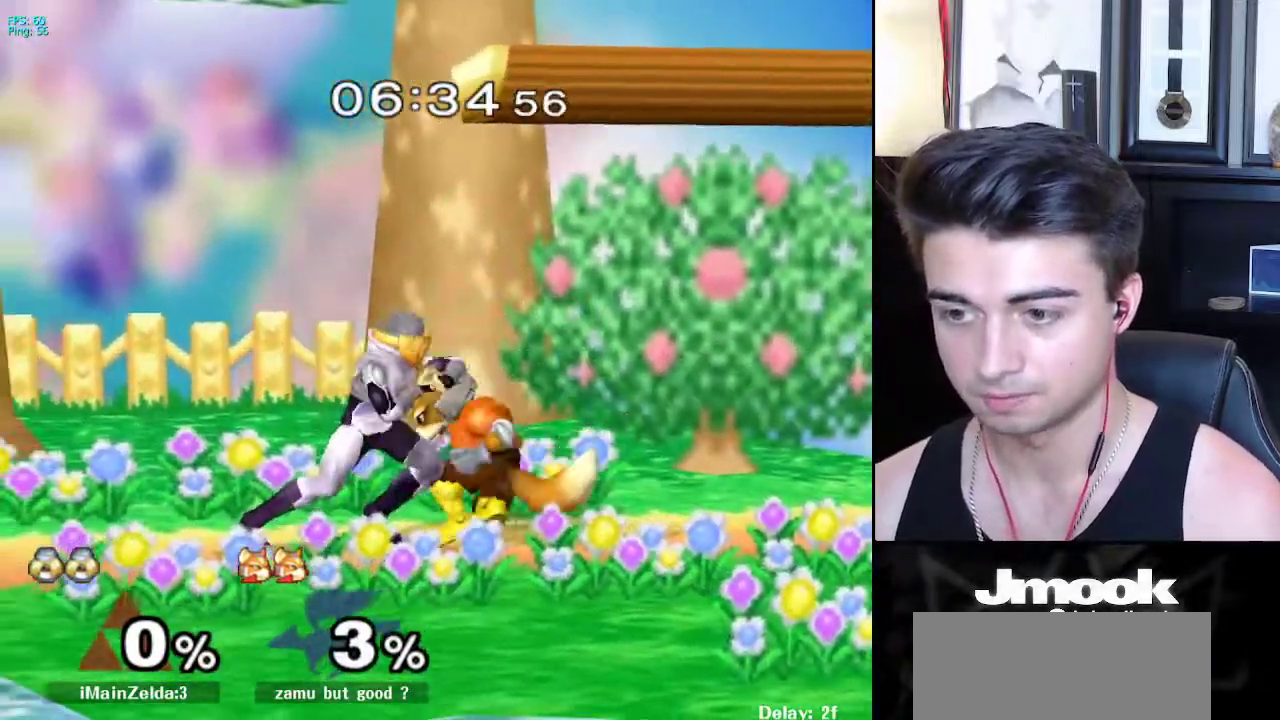
{"buttons": [], "left_stick": "center", "right_stick": "center", "events": [[350, "right_stick", "center"]]}
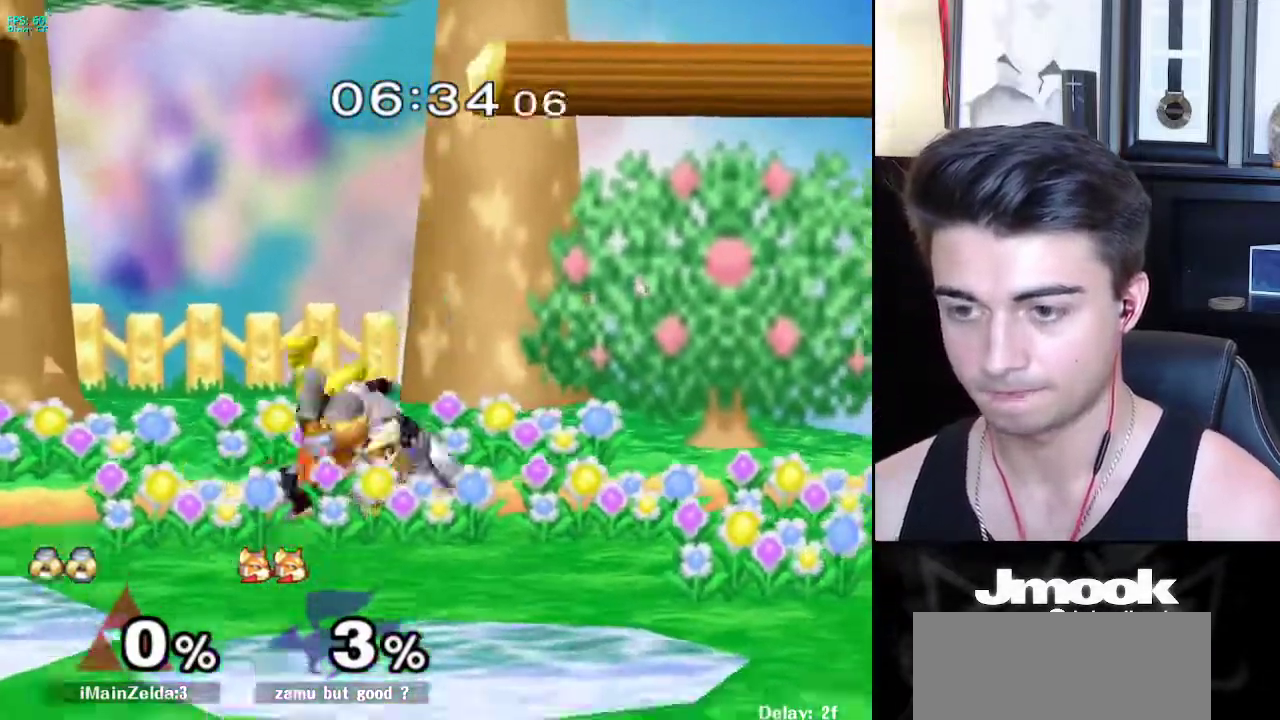
{"buttons": [], "left_stick": "center", "right_stick": "center", "events": []}
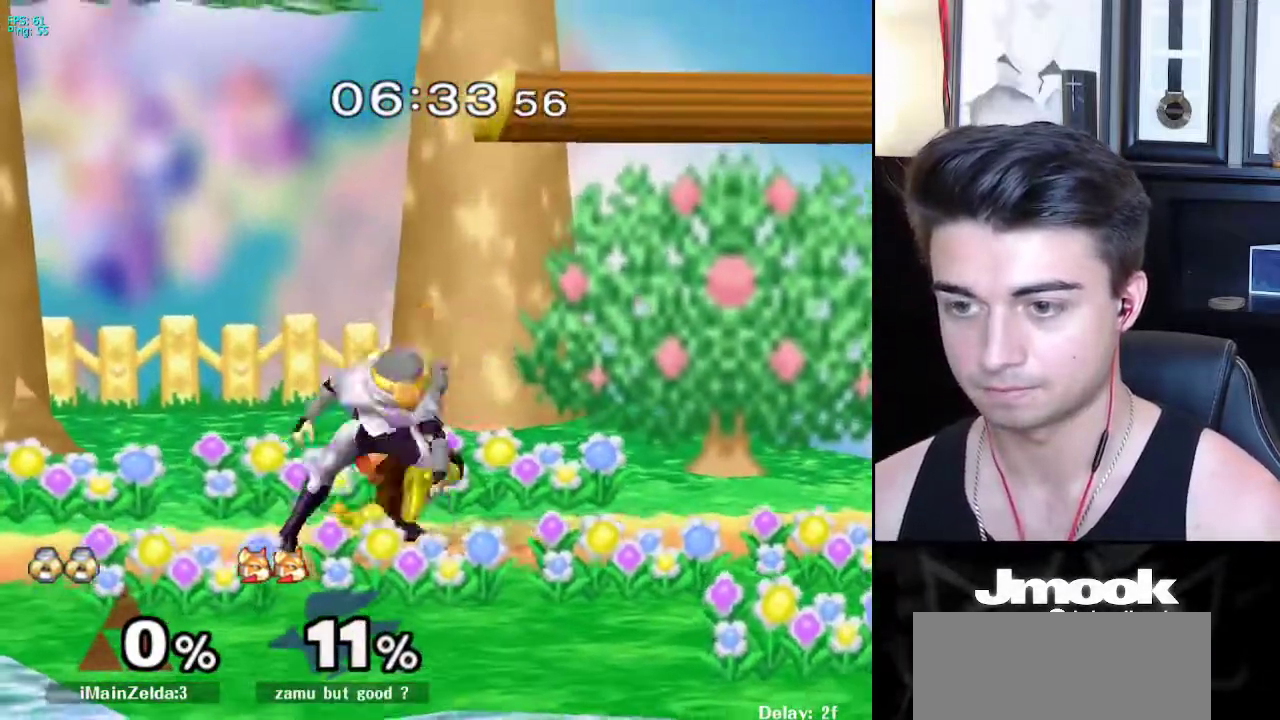
{"buttons": ["A"], "left_stick": "center", "right_stick": "center", "events": [[350, "A", "down"], [450, "A", "up"], [483, "A", "down"]]}
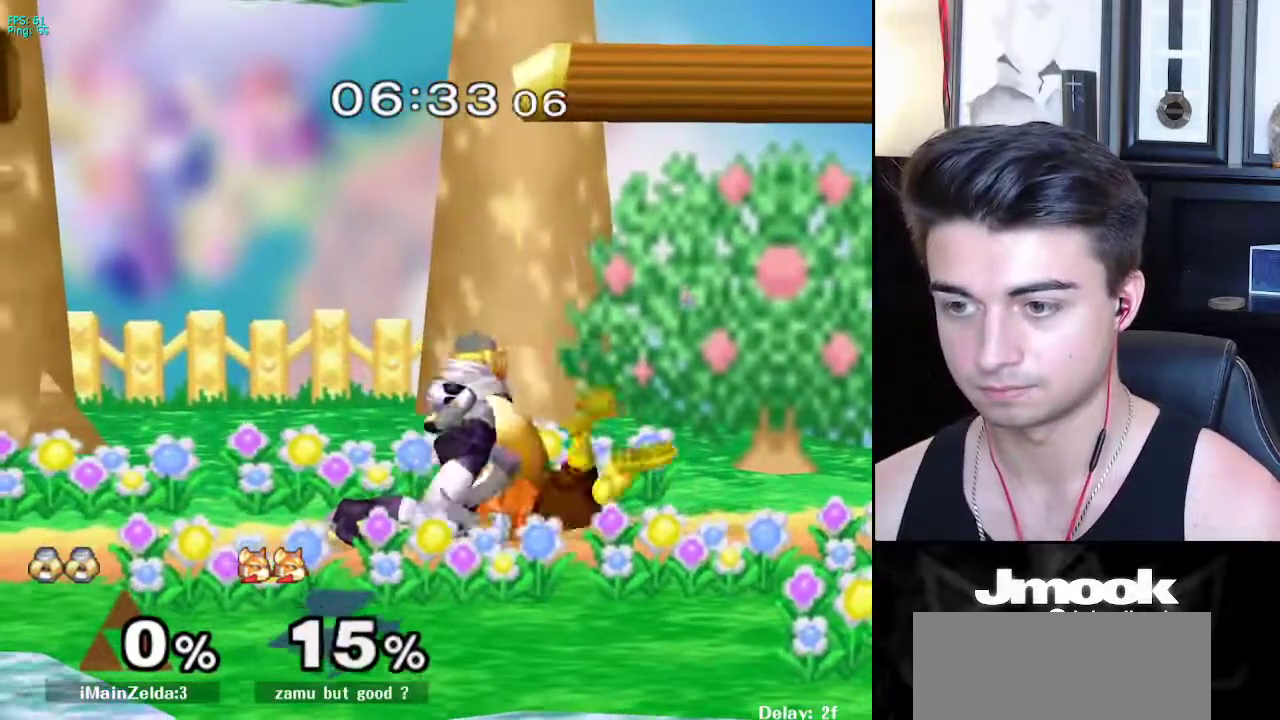
{"buttons": [], "left_stick": "right", "right_stick": "center", "events": [[33, "A", "up"], [333, "left_stick", "right"]]}
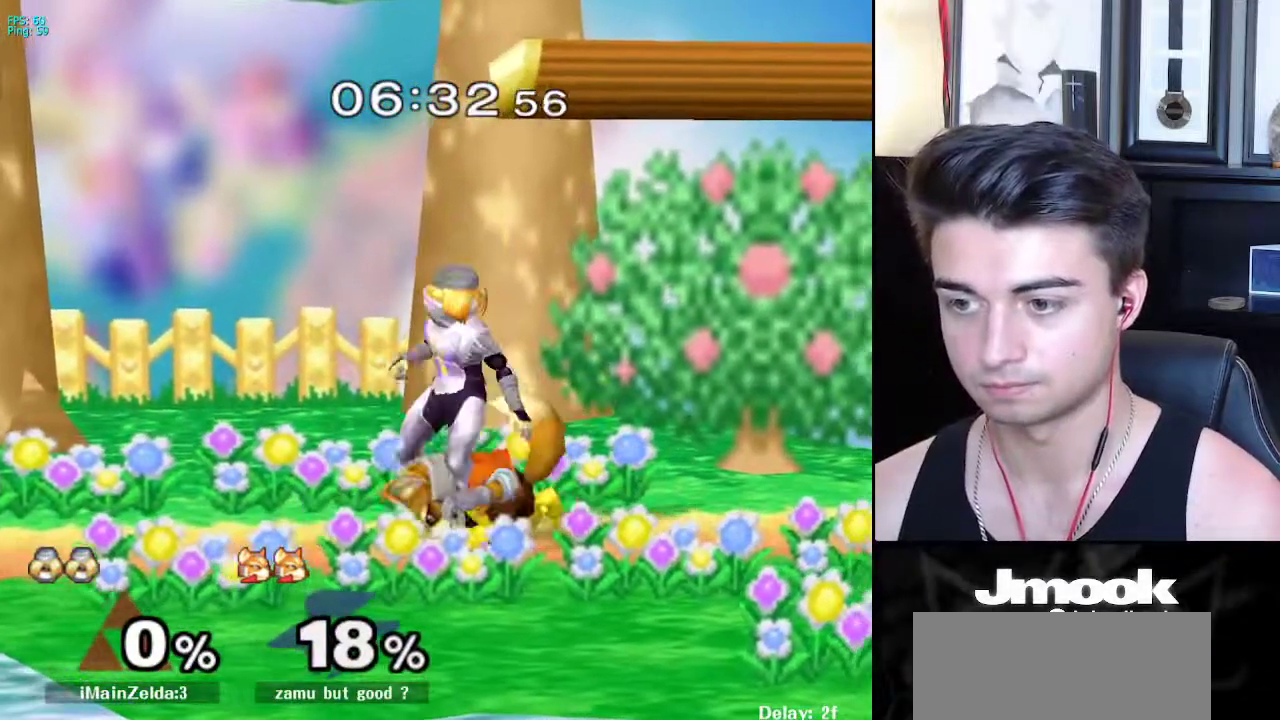
{"buttons": [], "left_stick": "center", "right_stick": "down", "events": [[167, "left_stick", "center"], [183, "Z", "down"], [250, "Z", "up"], [317, "Z", "down"], [350, "right_stick", "down"], [483, "Z", "up"]]}
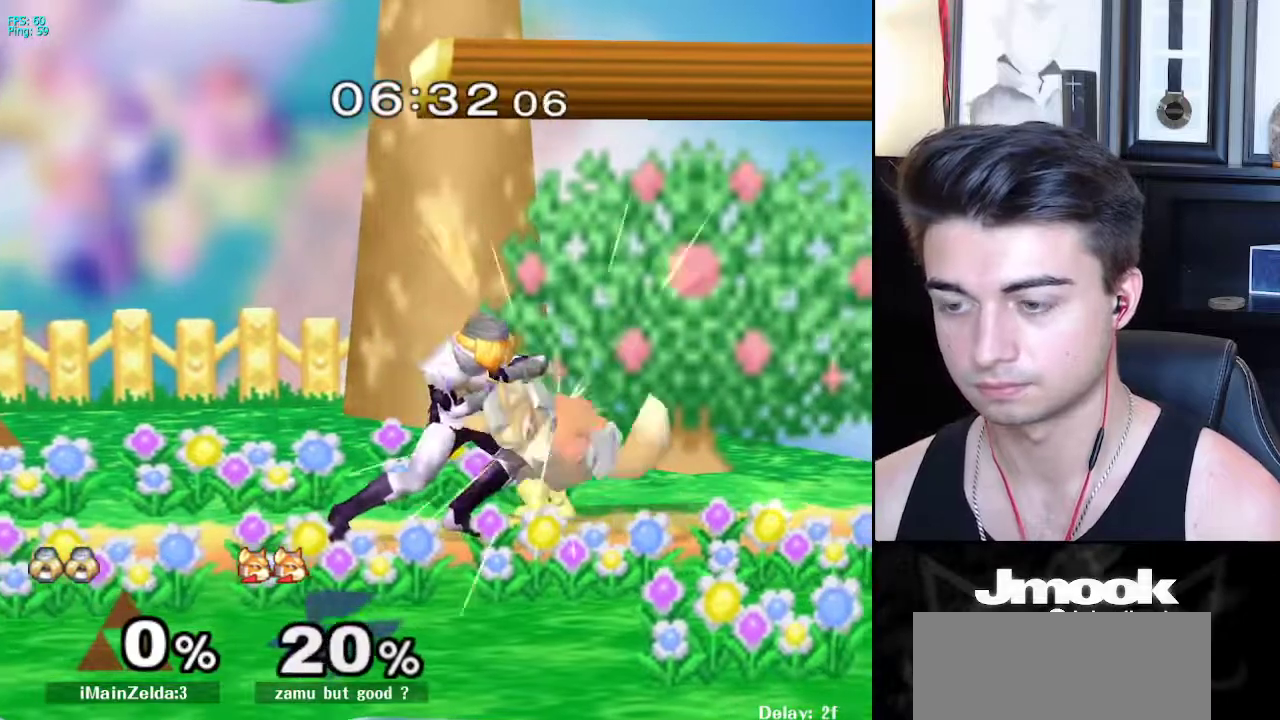
{"buttons": [], "left_stick": "center", "right_stick": "down", "events": []}